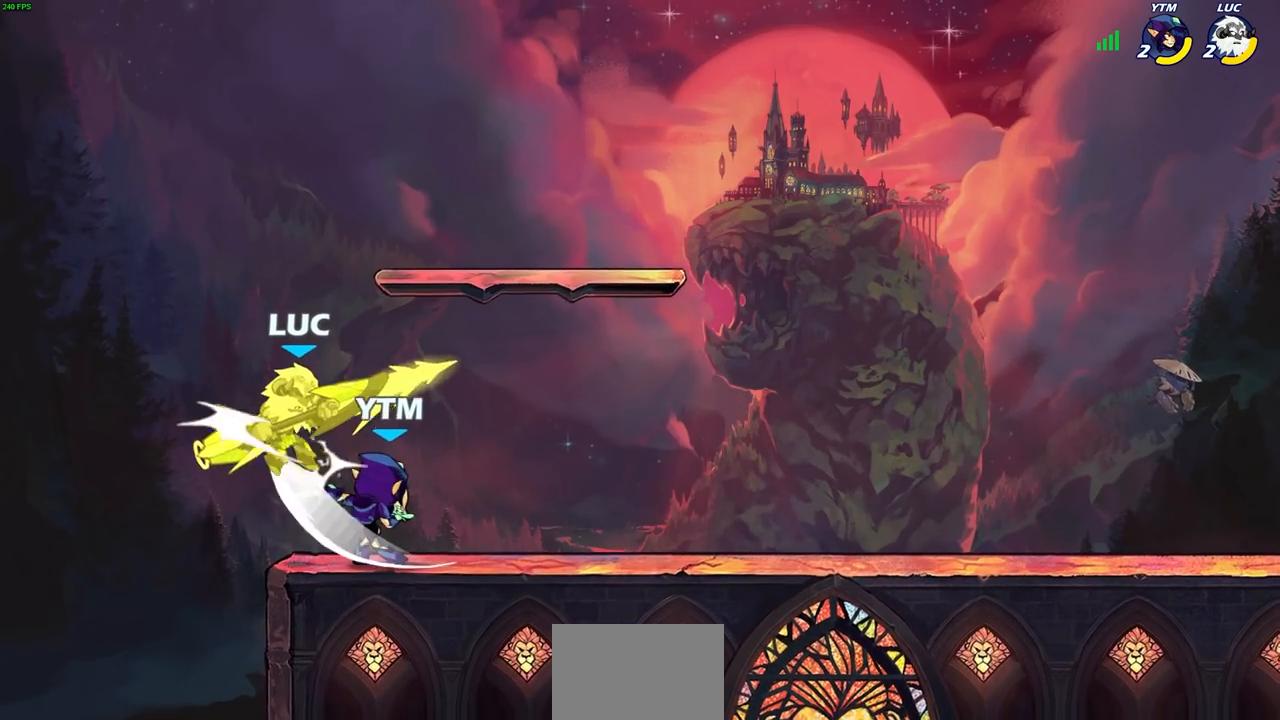
Gameplay with a controller (PlayStation layout); each line is a JSON object with the inputs held at the frame after it. "events" lists button and stick changes between this image and that frame as [ms after this image, input, new state], when the widget could be followed in between.
{"buttons": ["R2"], "left_stick": "left", "right_stick": "center", "events": [[183, "left_stick", "left"], [283, "CROSS", "down"], [317, "R2", "down"], [400, "R1", "down"], [417, "CROSS", "up"], [467, "R1", "up"]]}
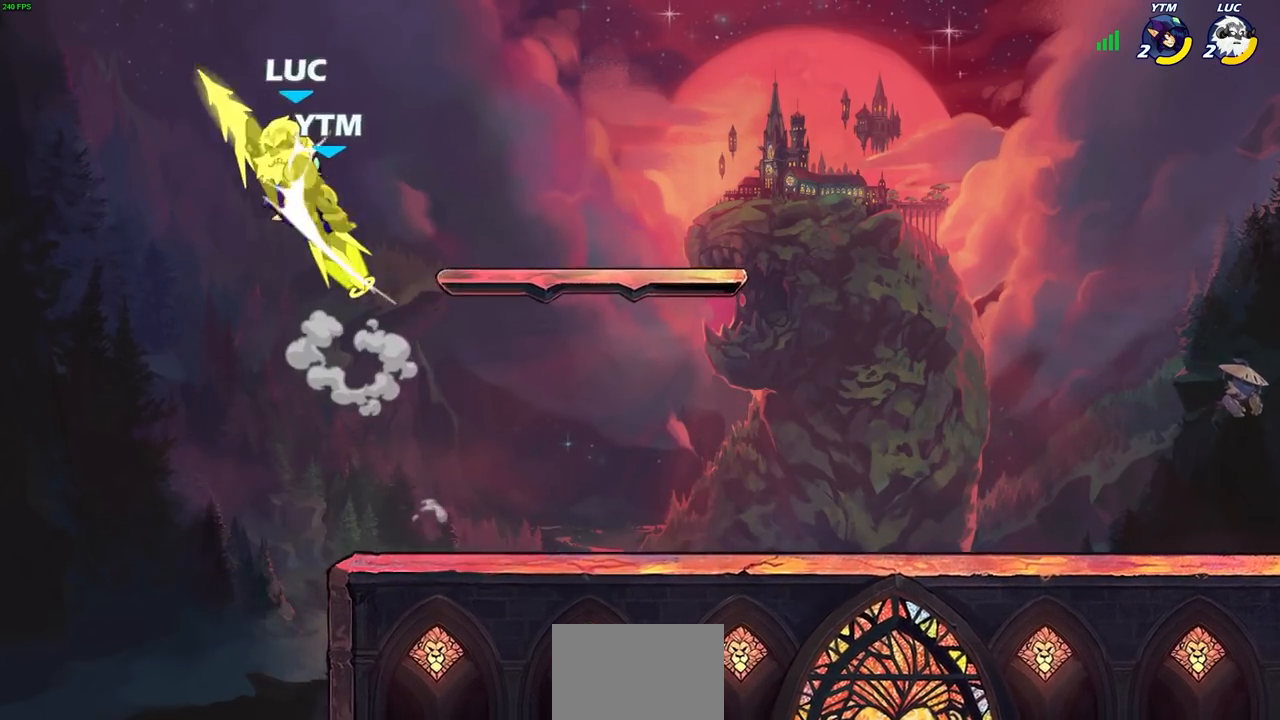
{"buttons": [], "left_stick": "right", "right_stick": "center", "events": [[33, "R2", "up"], [33, "left_stick", "up-right"], [250, "left_stick", "down-right"], [333, "left_stick", "right"]]}
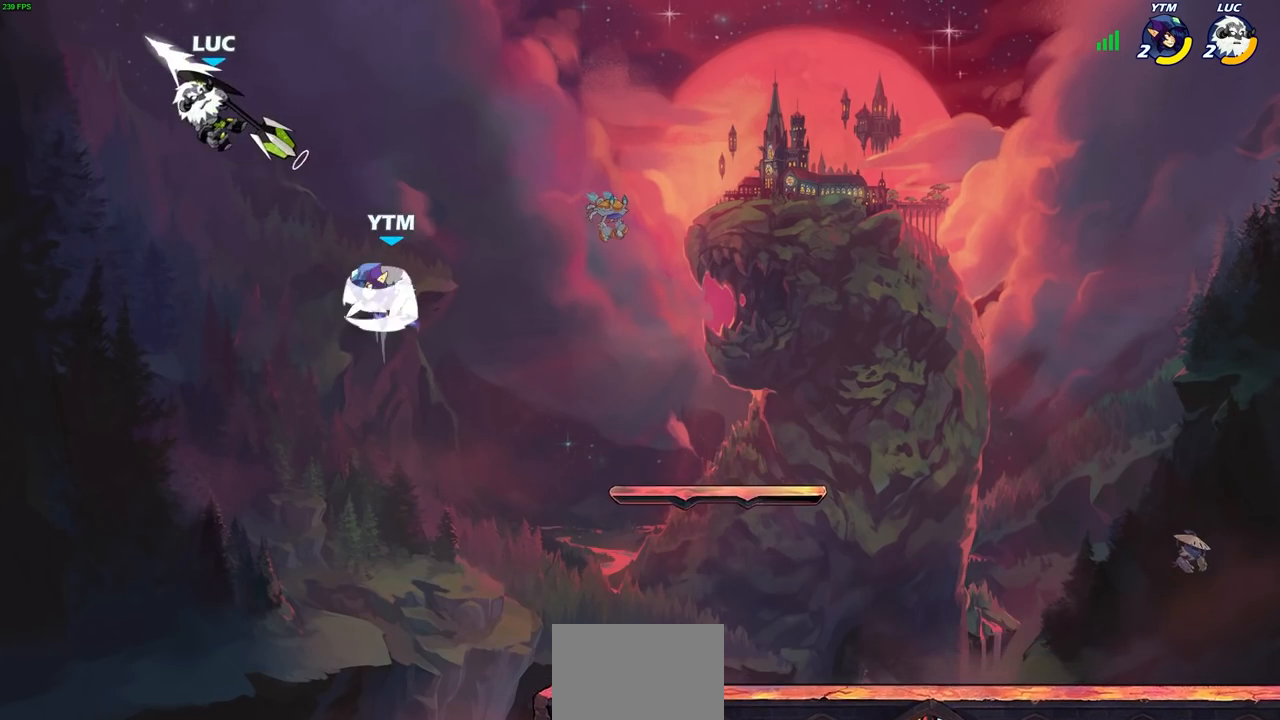
{"buttons": ["CIRCLE"], "left_stick": "up-right", "right_stick": "center", "events": [[133, "left_stick", "down"], [167, "R1", "down"], [167, "R2", "down"], [317, "left_stick", "right"], [417, "R1", "up"], [417, "R2", "up"], [483, "left_stick", "up-right"], [500, "CIRCLE", "down"]]}
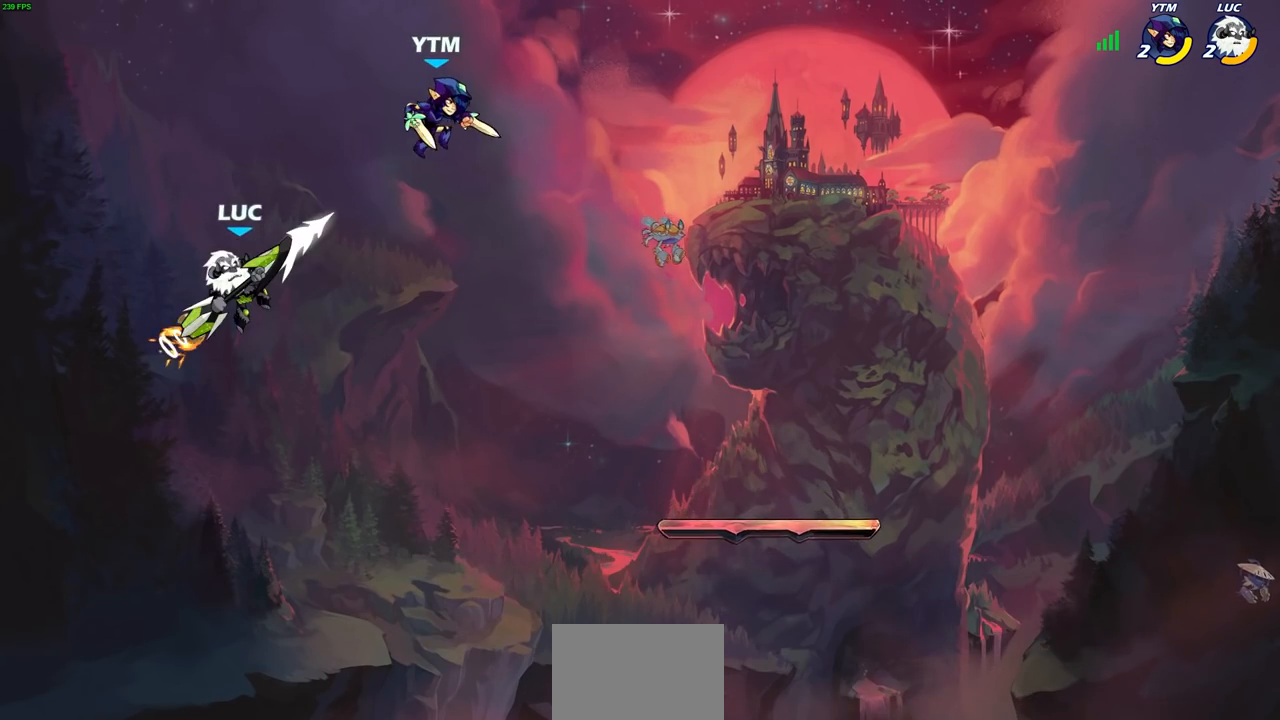
{"buttons": [], "left_stick": "right", "right_stick": "center", "events": [[83, "CIRCLE", "up"], [350, "left_stick", "center"], [483, "left_stick", "right"]]}
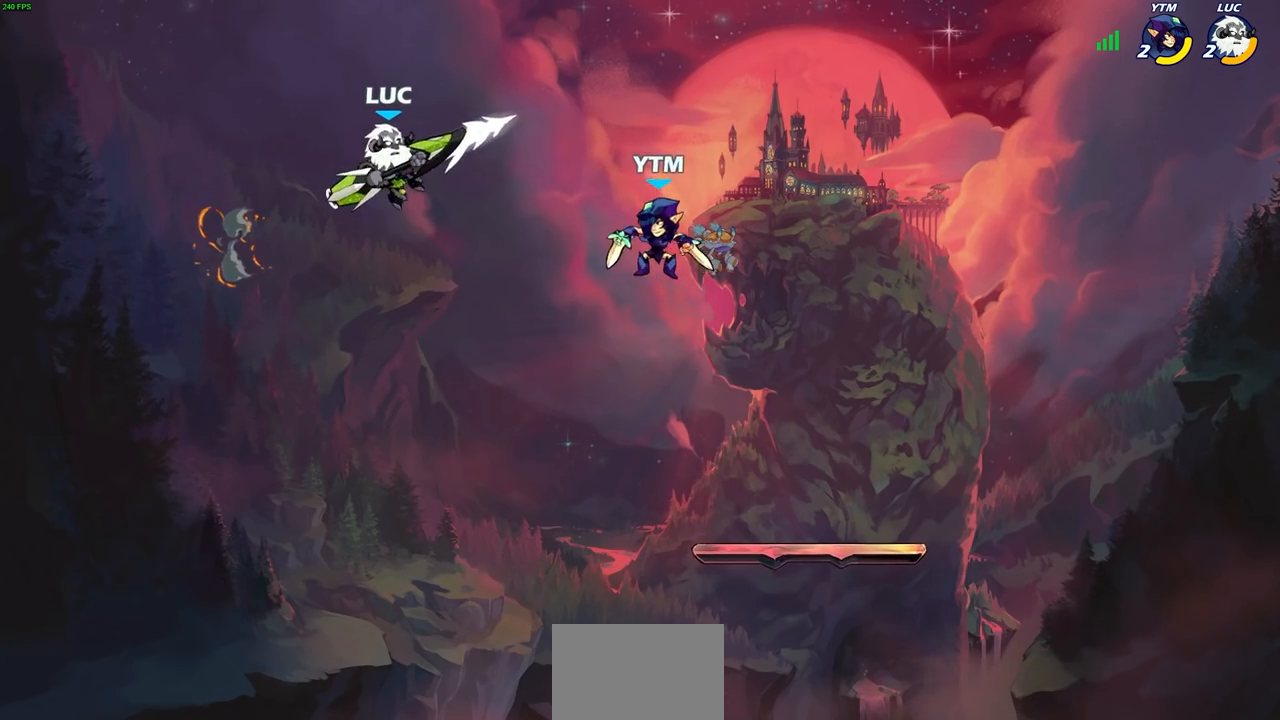
{"buttons": [], "left_stick": "center", "right_stick": "center", "events": [[83, "left_stick", "down"], [217, "SQUARE", "down"], [300, "SQUARE", "up"], [383, "left_stick", "center"]]}
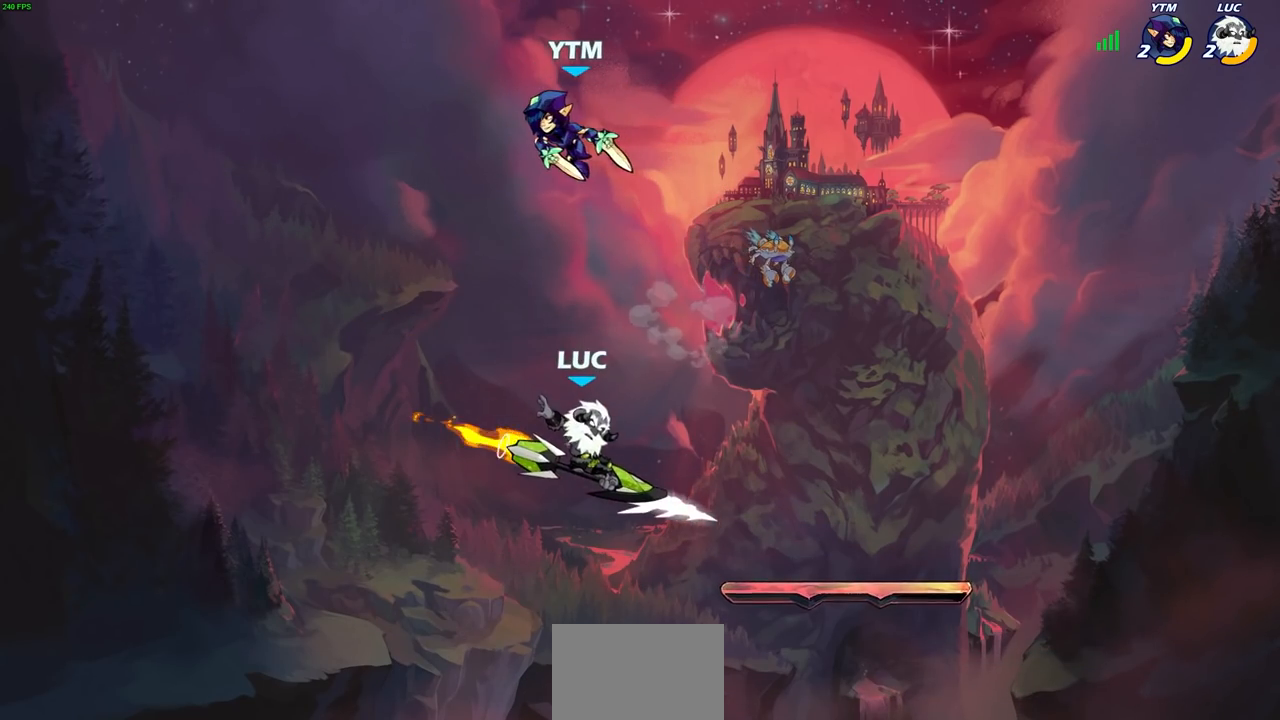
{"buttons": [], "left_stick": "center", "right_stick": "center", "events": [[300, "left_stick", "up-left"], [350, "left_stick", "center"], [400, "CROSS", "down"], [417, "SQUARE", "down"], [450, "CROSS", "up"], [450, "right_stick", "left"], [483, "SQUARE", "up"], [500, "right_stick", "center"]]}
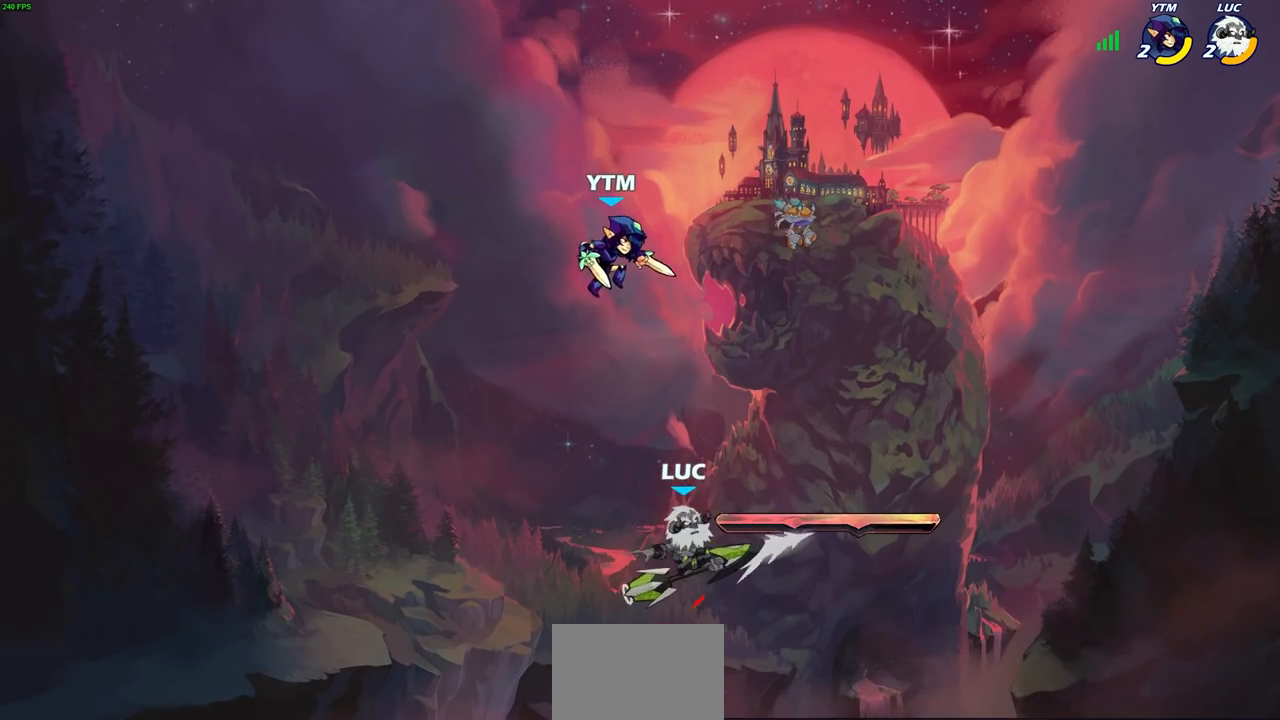
{"buttons": [], "left_stick": "right", "right_stick": "center", "events": [[50, "left_stick", "left"], [383, "left_stick", "up-right"], [483, "left_stick", "right"]]}
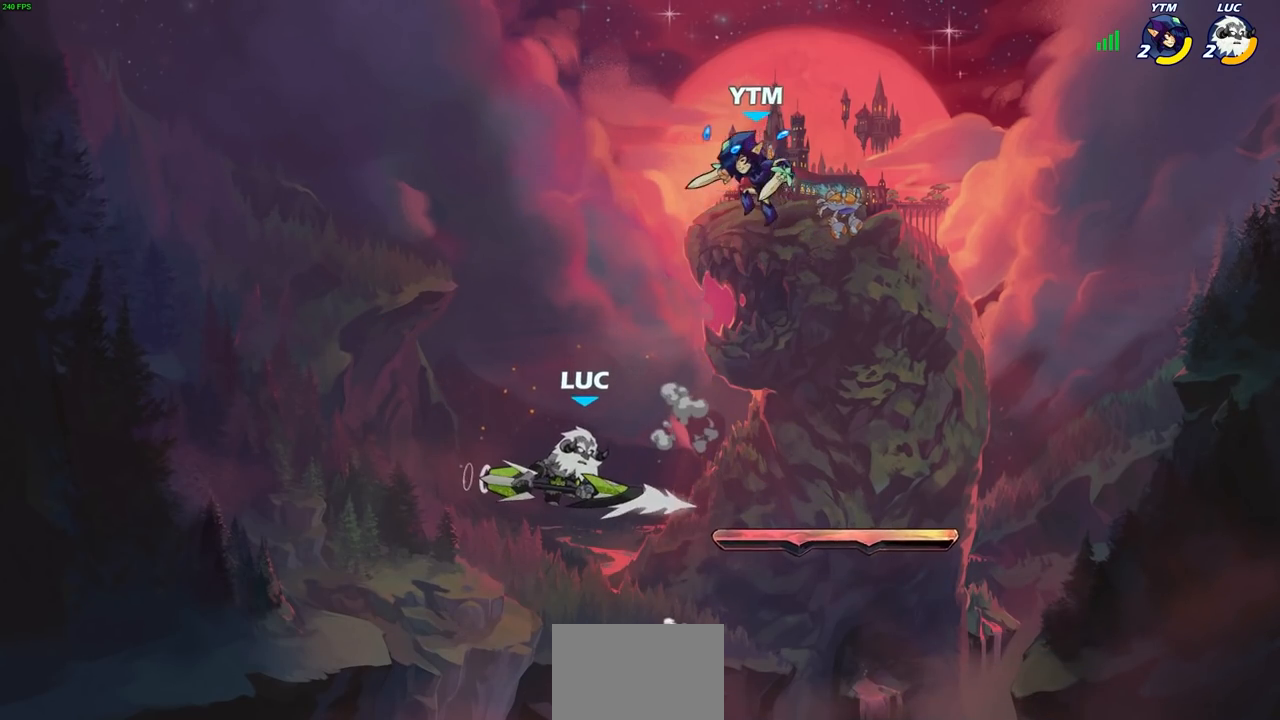
{"buttons": [], "left_stick": "left", "right_stick": "center", "events": [[200, "left_stick", "down-right"], [350, "left_stick", "down-left"], [450, "left_stick", "left"]]}
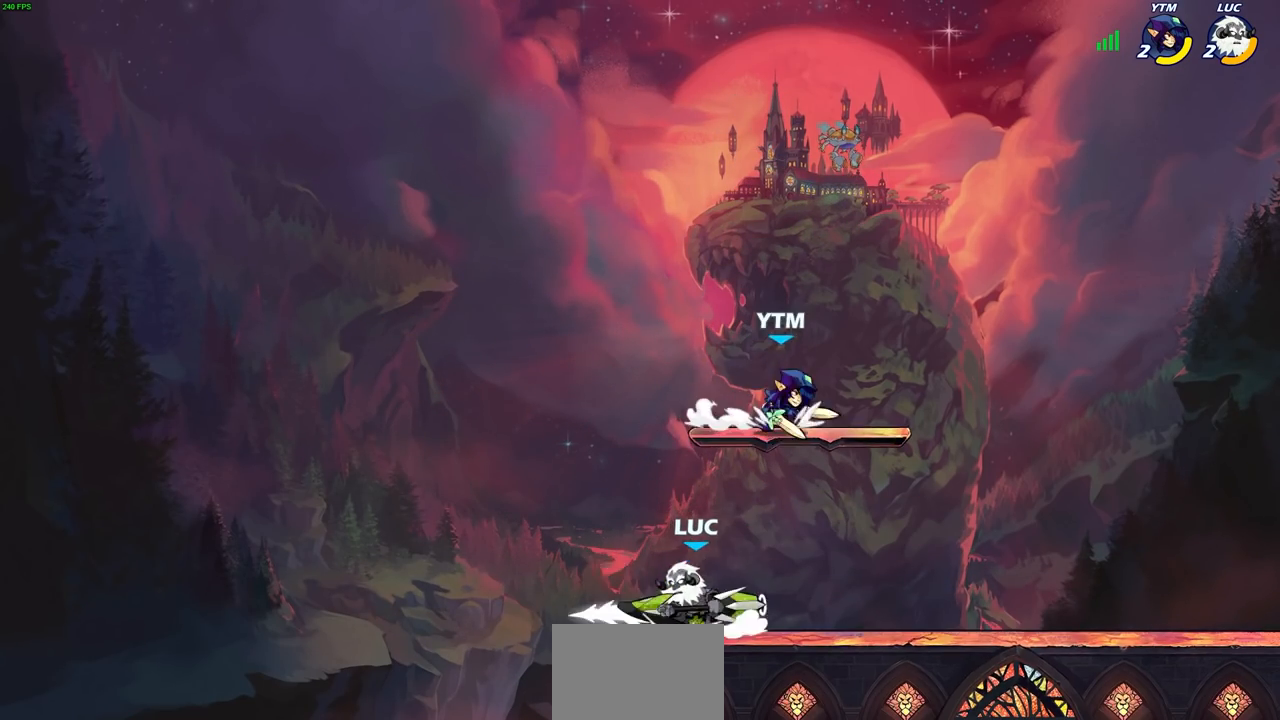
{"buttons": [], "left_stick": "right", "right_stick": "center", "events": [[50, "left_stick", "up-right"], [133, "left_stick", "down-right"], [250, "left_stick", "right"], [317, "R2", "down"], [383, "R1", "down"], [383, "SQUARE", "down"], [450, "R1", "up"], [450, "R2", "up"], [483, "SQUARE", "up"]]}
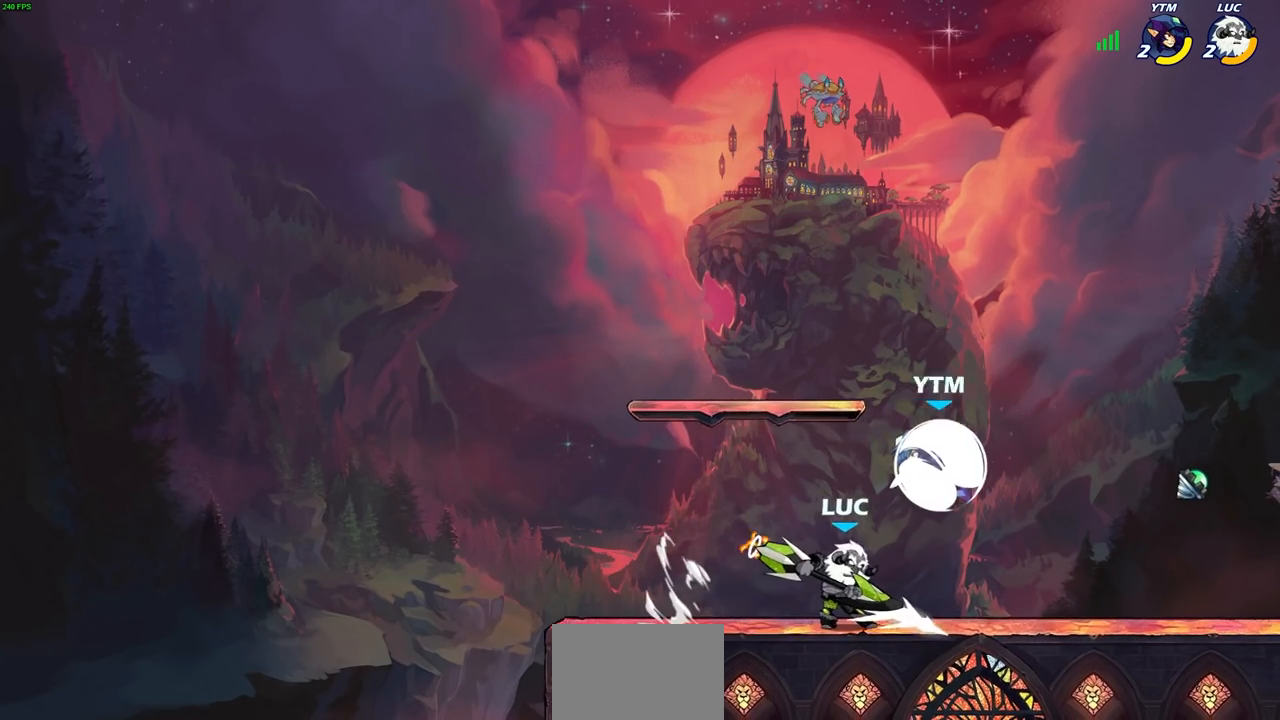
{"buttons": [], "left_stick": "down-left", "right_stick": "center", "events": [[17, "left_stick", "center"], [450, "left_stick", "down-left"]]}
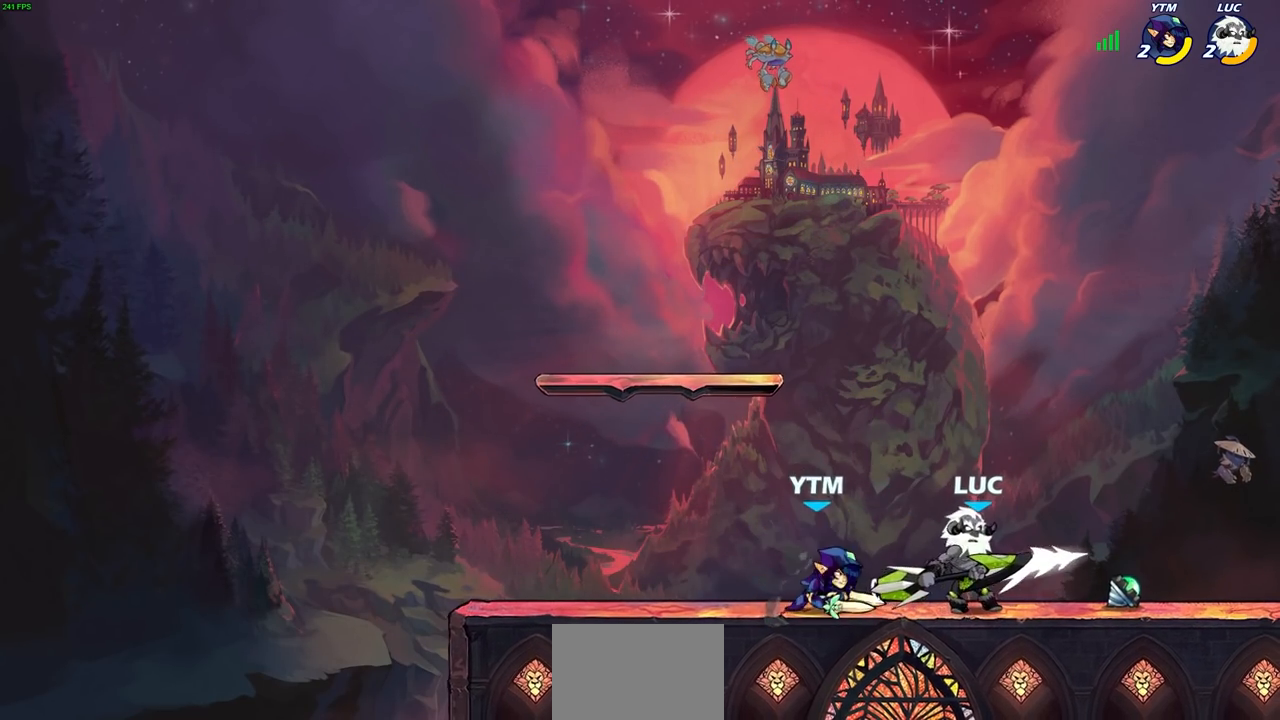
{"buttons": [], "left_stick": "center", "right_stick": "center", "events": [[33, "SQUARE", "down"], [117, "SQUARE", "up"], [167, "left_stick", "center"]]}
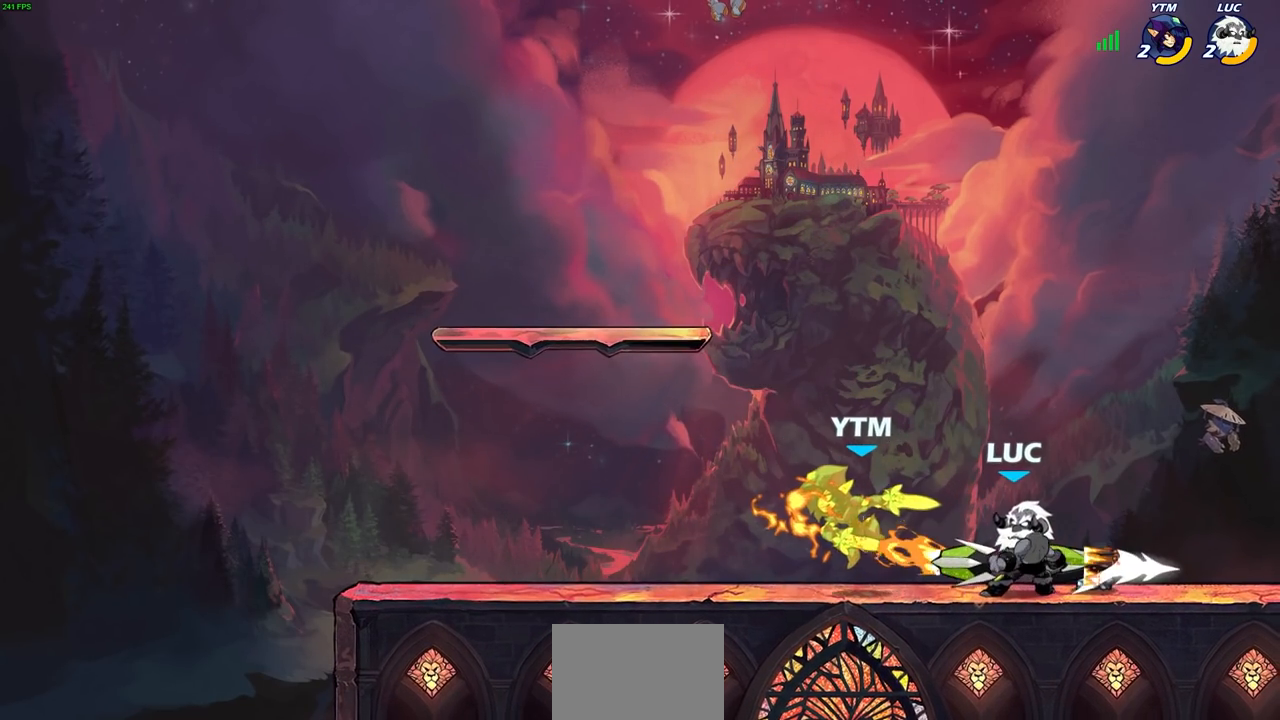
{"buttons": [], "left_stick": "left", "right_stick": "center", "events": [[183, "left_stick", "left"], [217, "CROSS", "down"], [233, "SQUARE", "down"], [267, "CROSS", "up"], [267, "right_stick", "left"], [283, "SQUARE", "up"], [317, "right_stick", "center"]]}
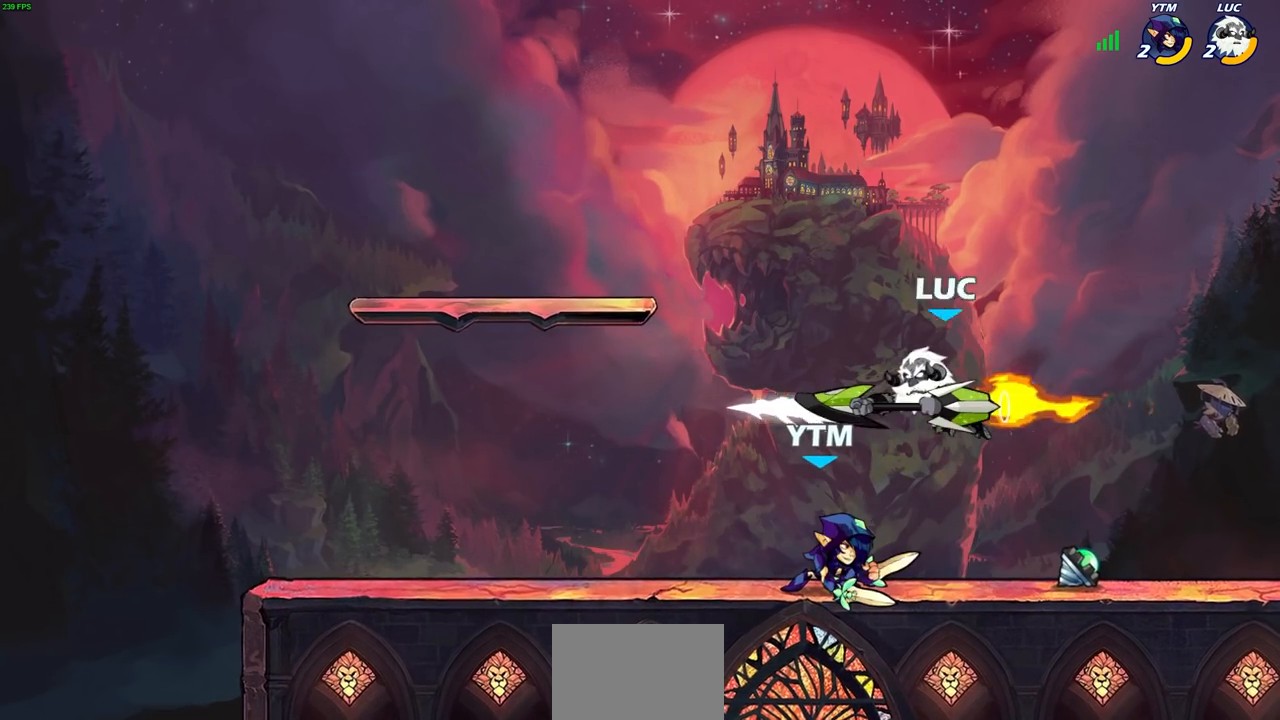
{"buttons": ["CROSS"], "left_stick": "left", "right_stick": "center", "events": [[450, "CROSS", "down"]]}
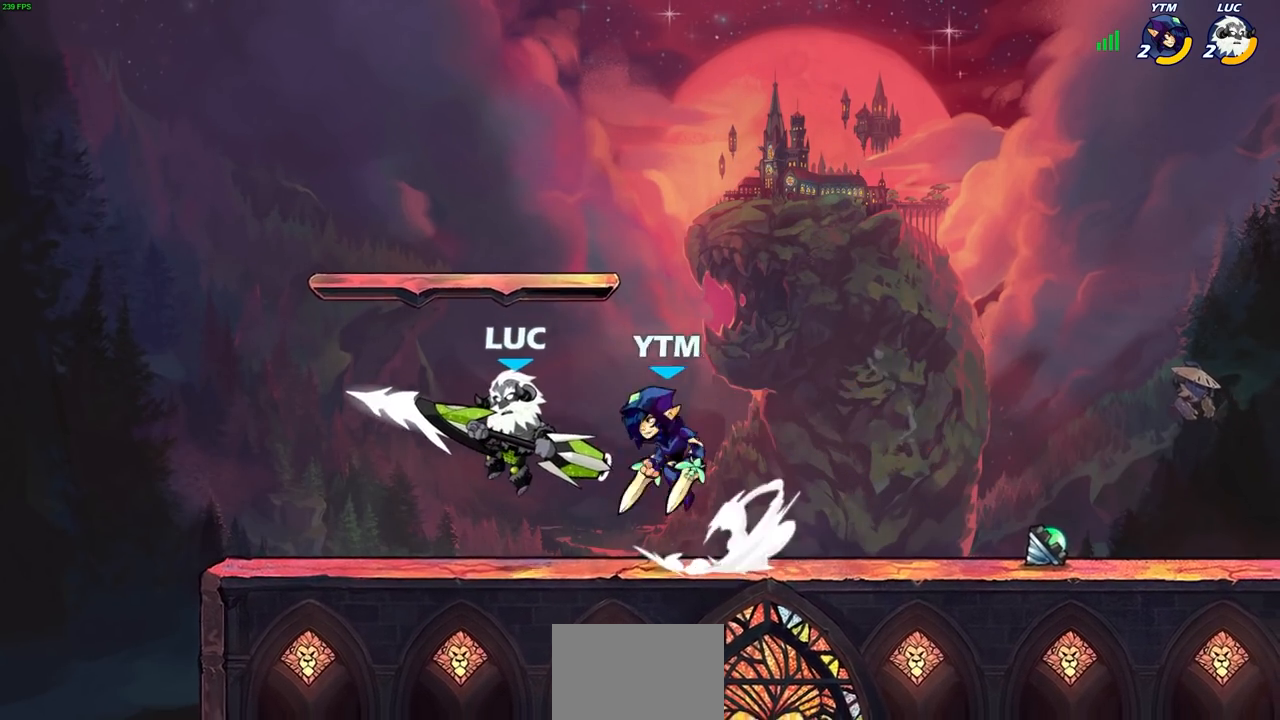
{"buttons": [], "left_stick": "left", "right_stick": "center", "events": [[17, "CROSS", "up"], [50, "left_stick", "down-right"], [150, "left_stick", "center"], [500, "left_stick", "left"]]}
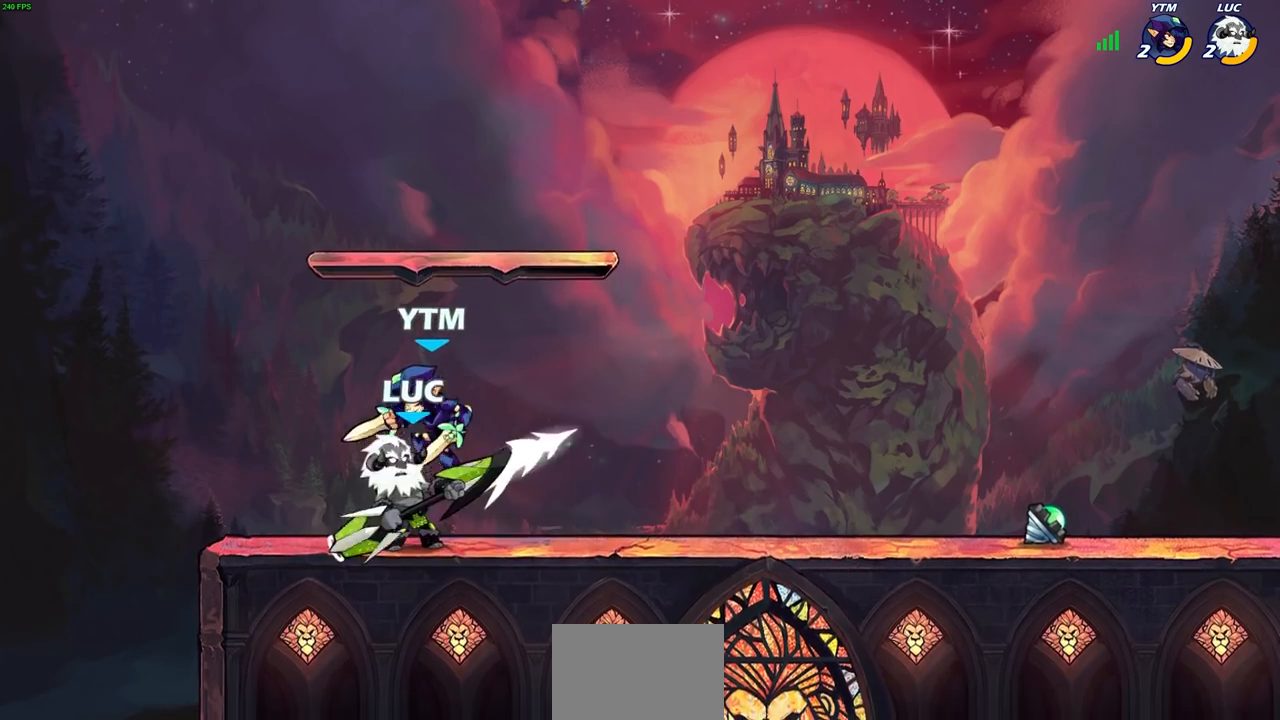
{"buttons": [], "left_stick": "center", "right_stick": "center", "events": [[33, "SQUARE", "down"], [33, "left_stick", "center"], [83, "SQUARE", "up"], [200, "SQUARE", "down"], [283, "SQUARE", "up"], [383, "SQUARE", "down"], [467, "SQUARE", "up"]]}
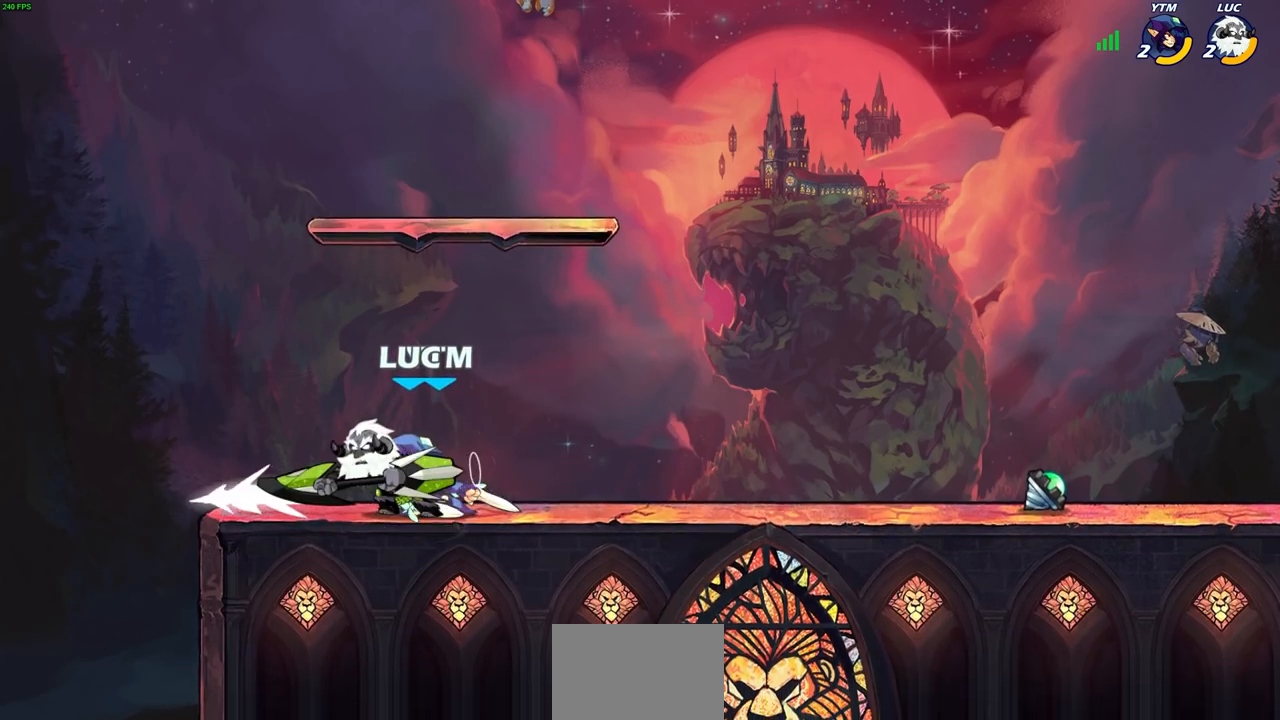
{"buttons": [], "left_stick": "center", "right_stick": "center", "events": [[67, "left_stick", "right"], [117, "left_stick", "down"], [167, "SQUARE", "down"], [250, "SQUARE", "up"], [333, "left_stick", "center"]]}
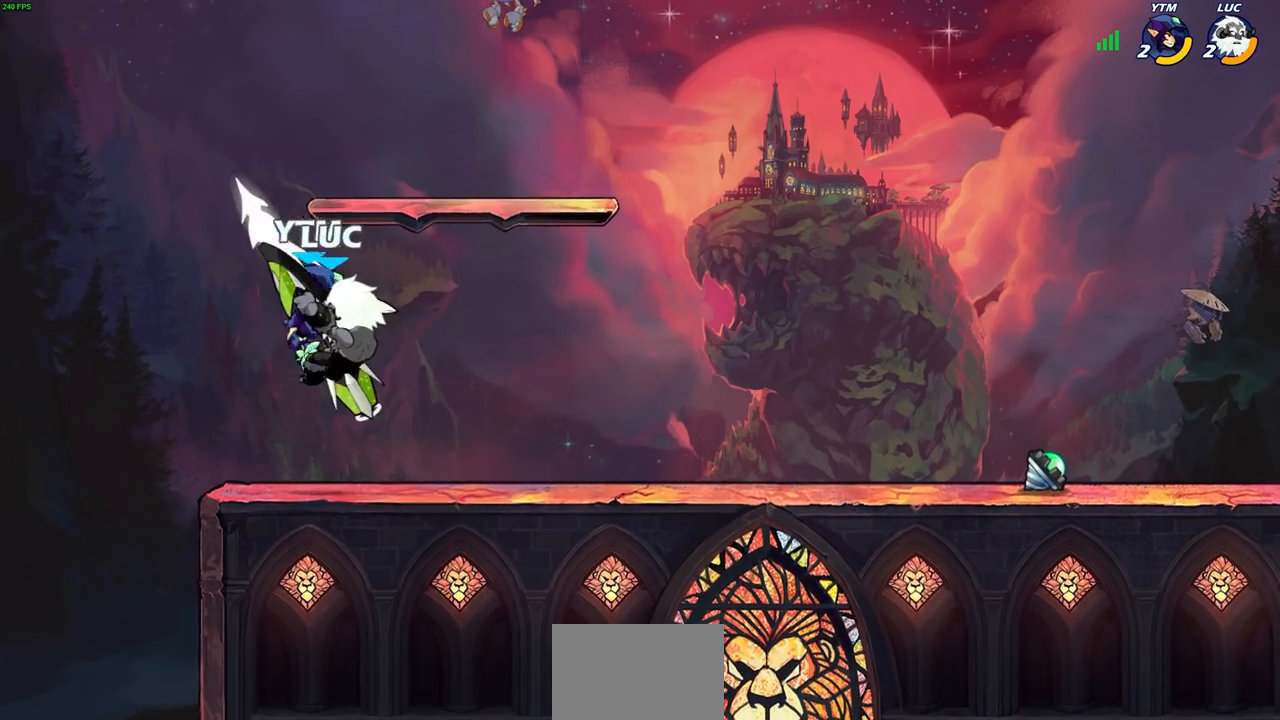
{"buttons": [], "left_stick": "left", "right_stick": "center", "events": [[150, "R1", "down"], [150, "R2", "down"], [150, "left_stick", "up-right"], [350, "R1", "up"], [467, "R2", "up"], [467, "left_stick", "left"]]}
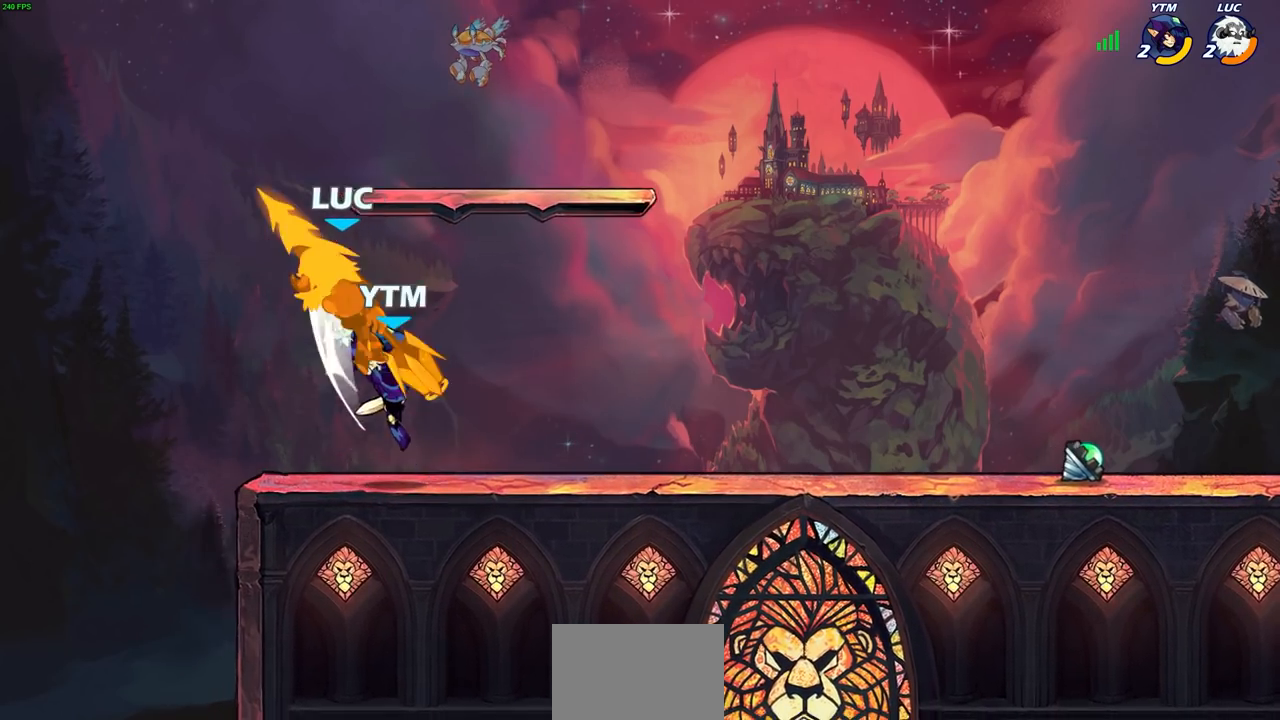
{"buttons": ["CROSS"], "left_stick": "up-right", "right_stick": "center", "events": [[50, "CROSS", "down"], [133, "left_stick", "up-left"], [200, "CROSS", "up"], [350, "left_stick", "up-right"], [367, "CROSS", "down"]]}
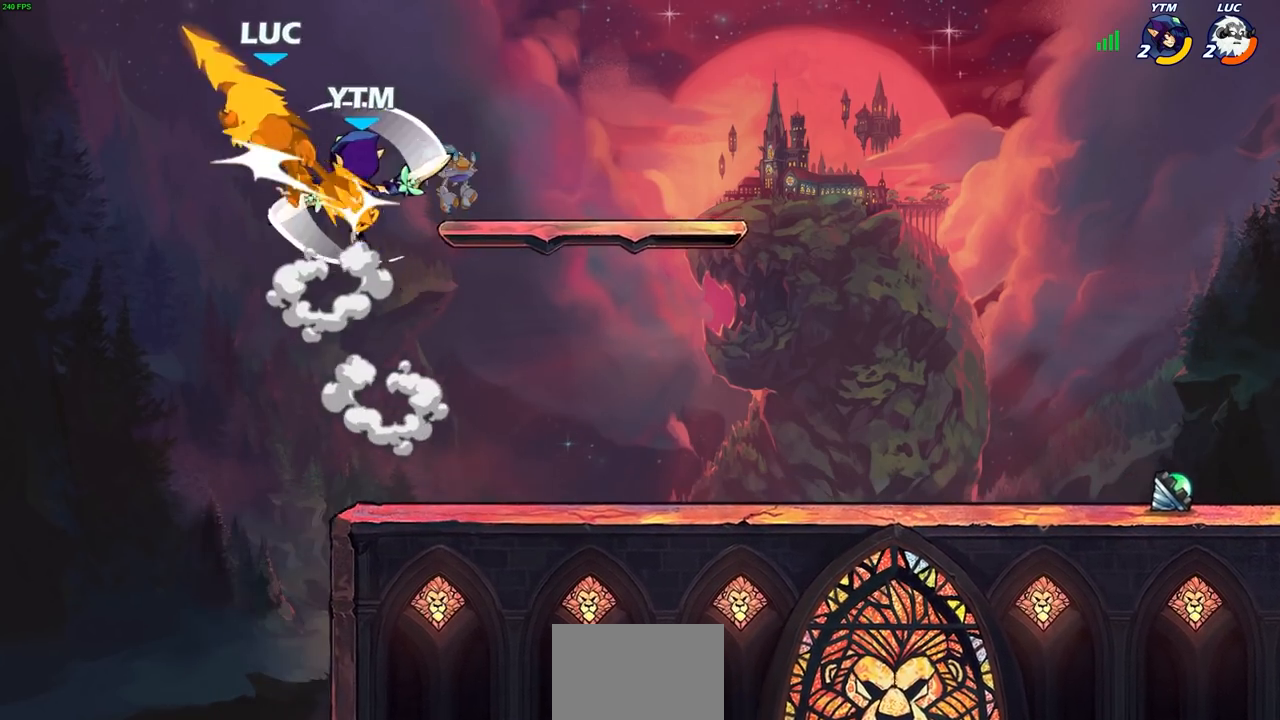
{"buttons": [], "left_stick": "center", "right_stick": "center", "events": [[83, "CROSS", "up"], [217, "left_stick", "center"], [417, "CIRCLE", "down"], [483, "CIRCLE", "up"]]}
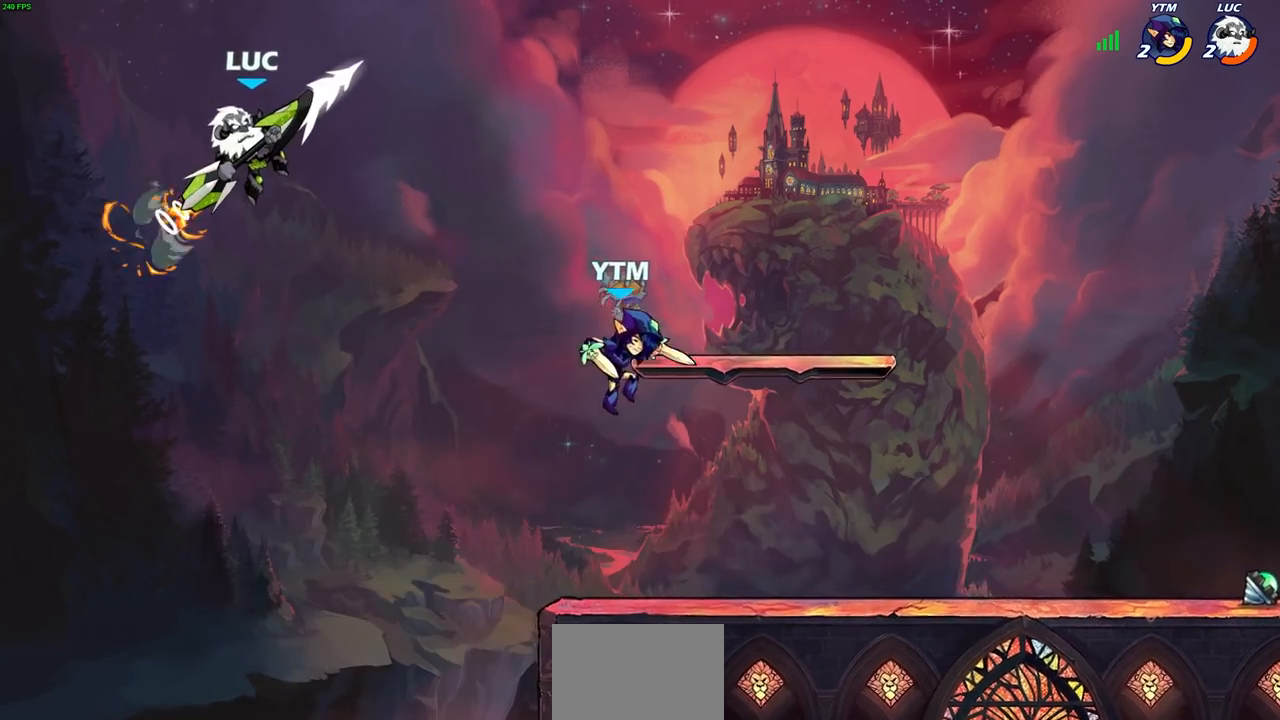
{"buttons": [], "left_stick": "right", "right_stick": "center", "events": [[417, "left_stick", "right"]]}
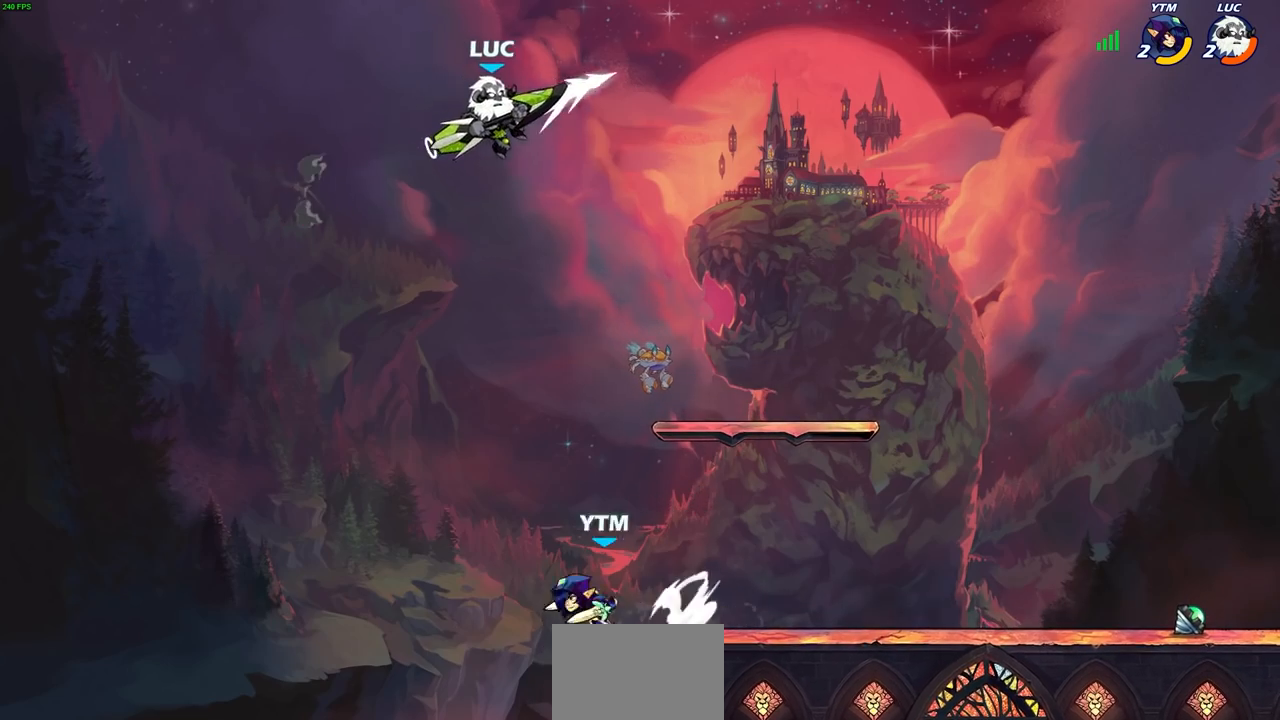
{"buttons": ["CIRCLE"], "left_stick": "down-left", "right_stick": "center", "events": [[83, "CROSS", "down"], [183, "CIRCLE", "down"], [183, "left_stick", "down"], [233, "CROSS", "up"], [233, "left_stick", "down-left"]]}
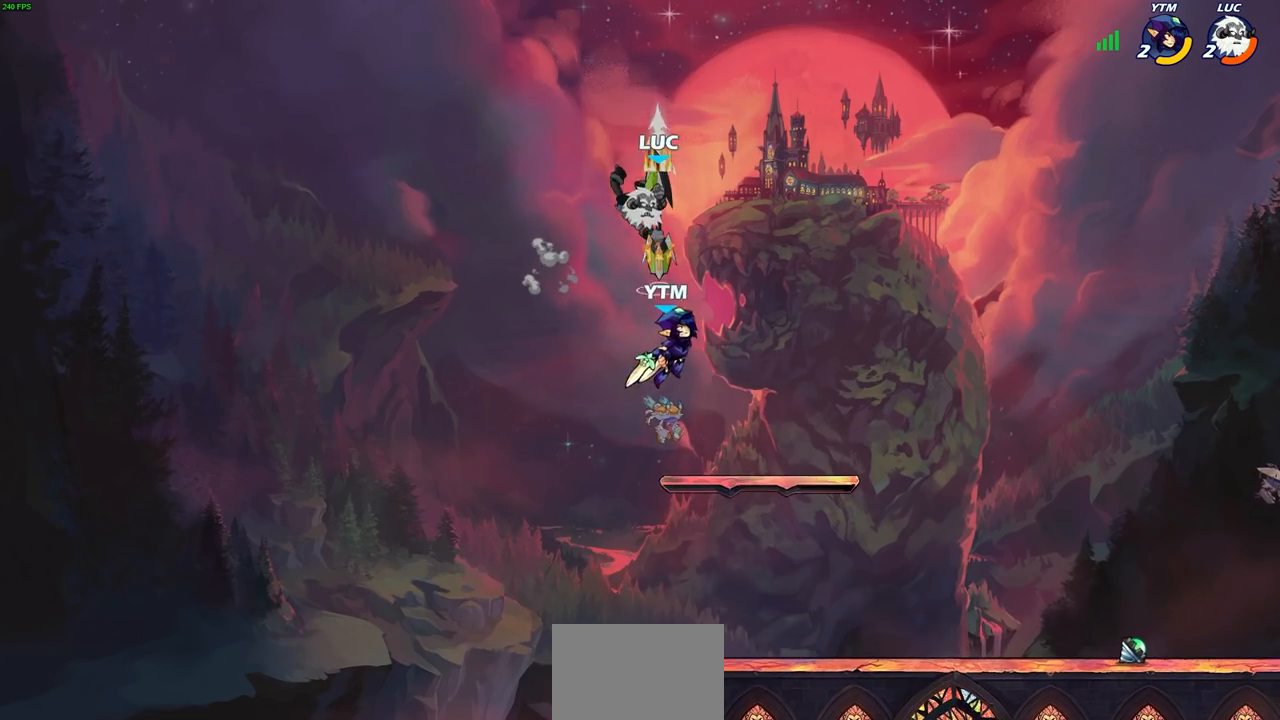
{"buttons": ["SQUARE"], "left_stick": "right", "right_stick": "center", "events": [[150, "CIRCLE", "up"], [200, "left_stick", "center"], [417, "left_stick", "right"], [500, "SQUARE", "down"]]}
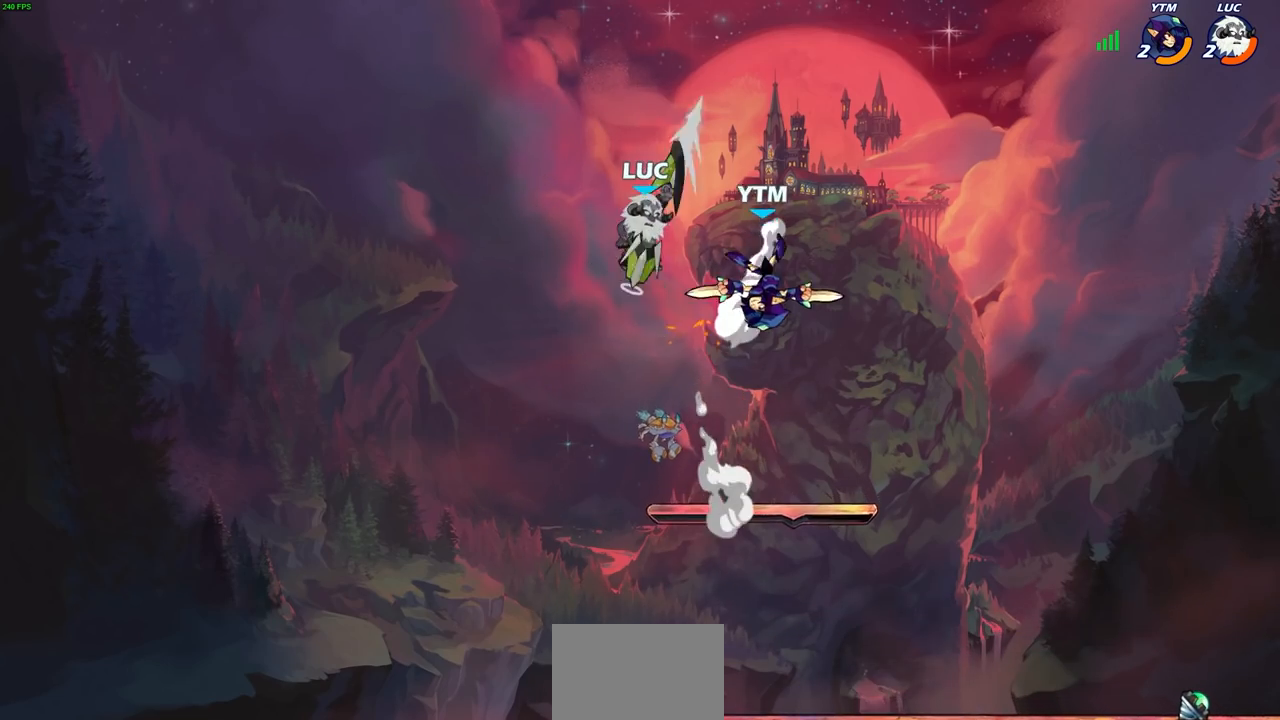
{"buttons": [], "left_stick": "up", "right_stick": "center", "events": [[83, "SQUARE", "up"], [183, "SQUARE", "down"], [250, "SQUARE", "up"], [333, "left_stick", "up-right"], [367, "SQUARE", "down"], [467, "left_stick", "up"], [500, "SQUARE", "up"]]}
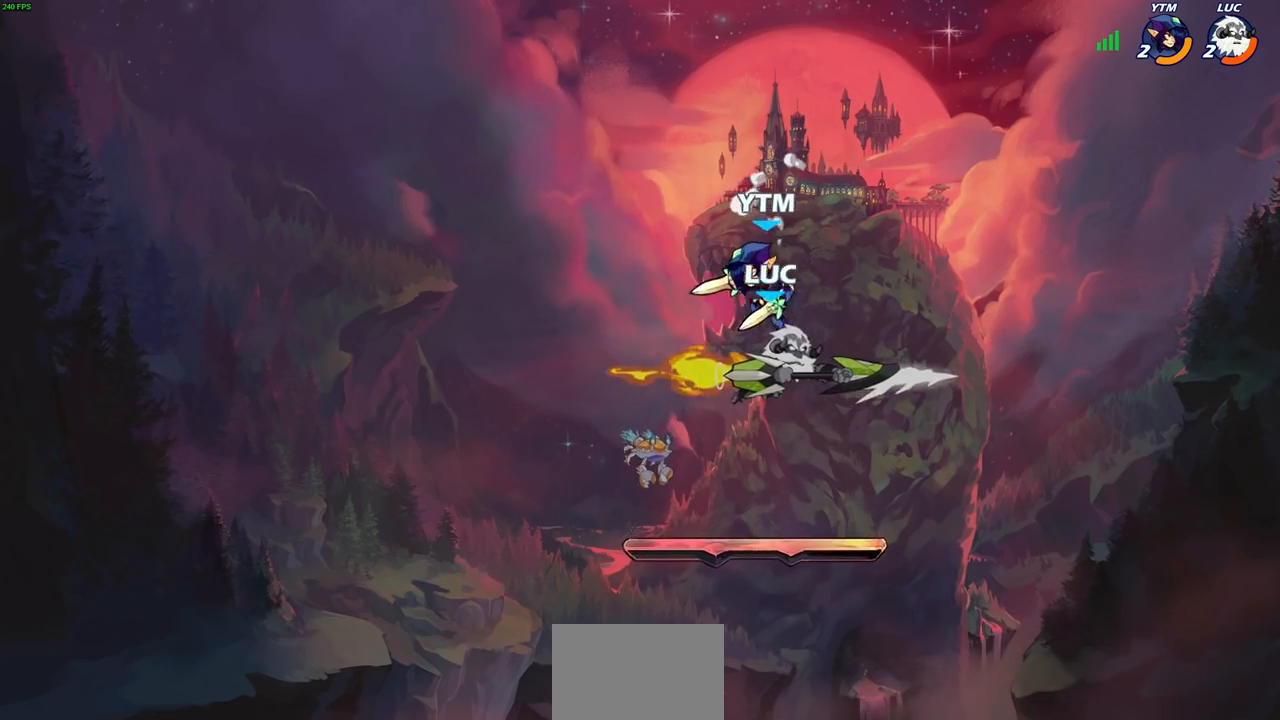
{"buttons": [], "left_stick": "down-left", "right_stick": "center", "events": [[50, "left_stick", "left"], [333, "left_stick", "down-left"]]}
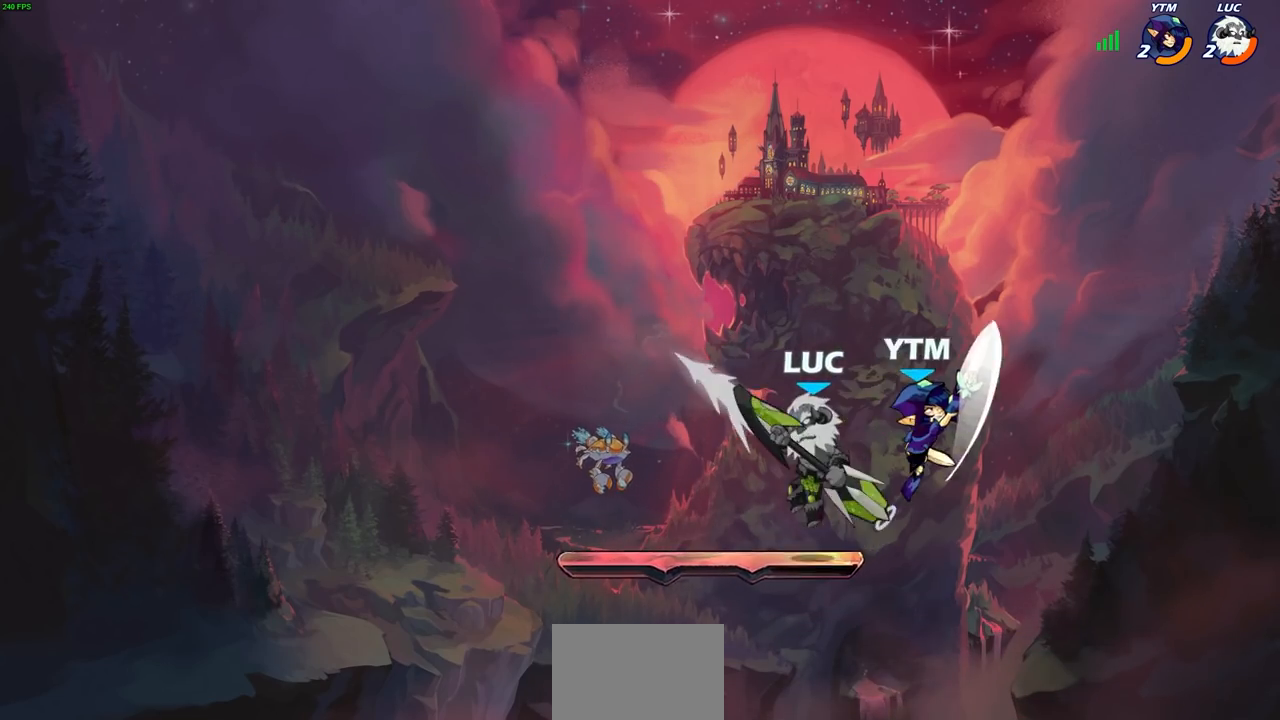
{"buttons": [], "left_stick": "right", "right_stick": "center", "events": [[150, "left_stick", "down-right"], [200, "left_stick", "right"]]}
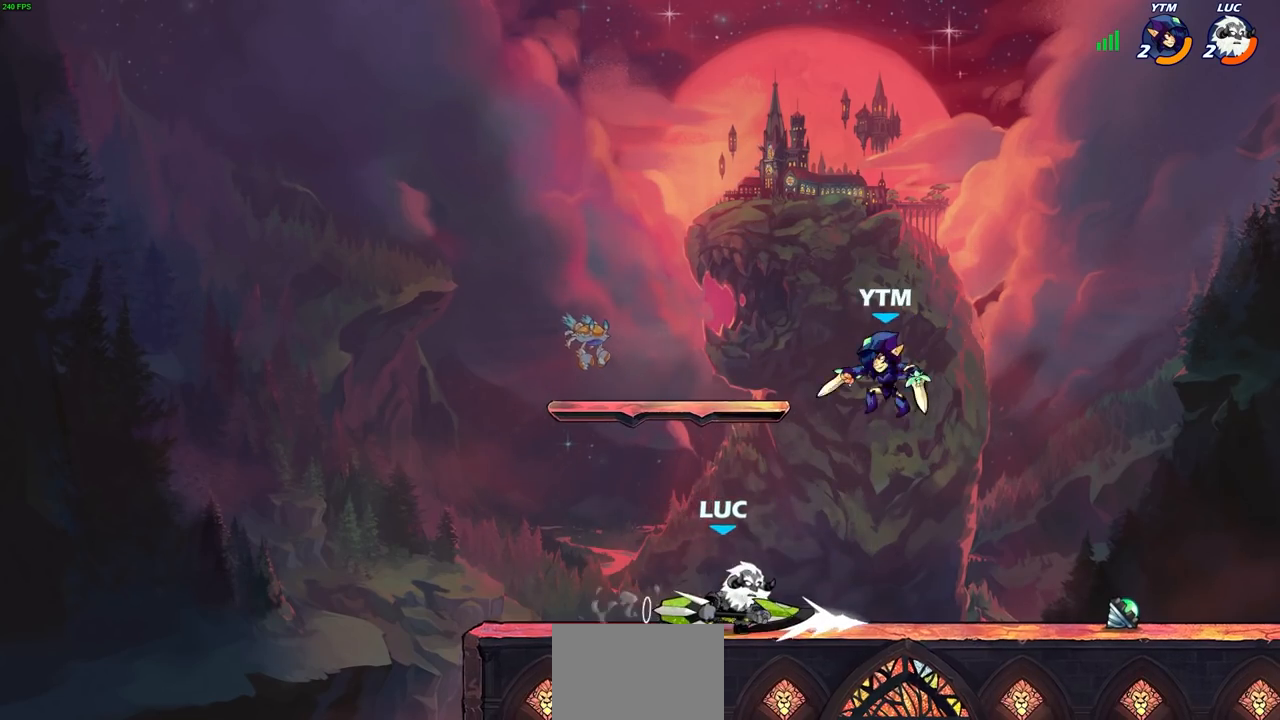
{"buttons": [], "left_stick": "up", "right_stick": "center", "events": [[83, "left_stick", "left"], [483, "left_stick", "up"]]}
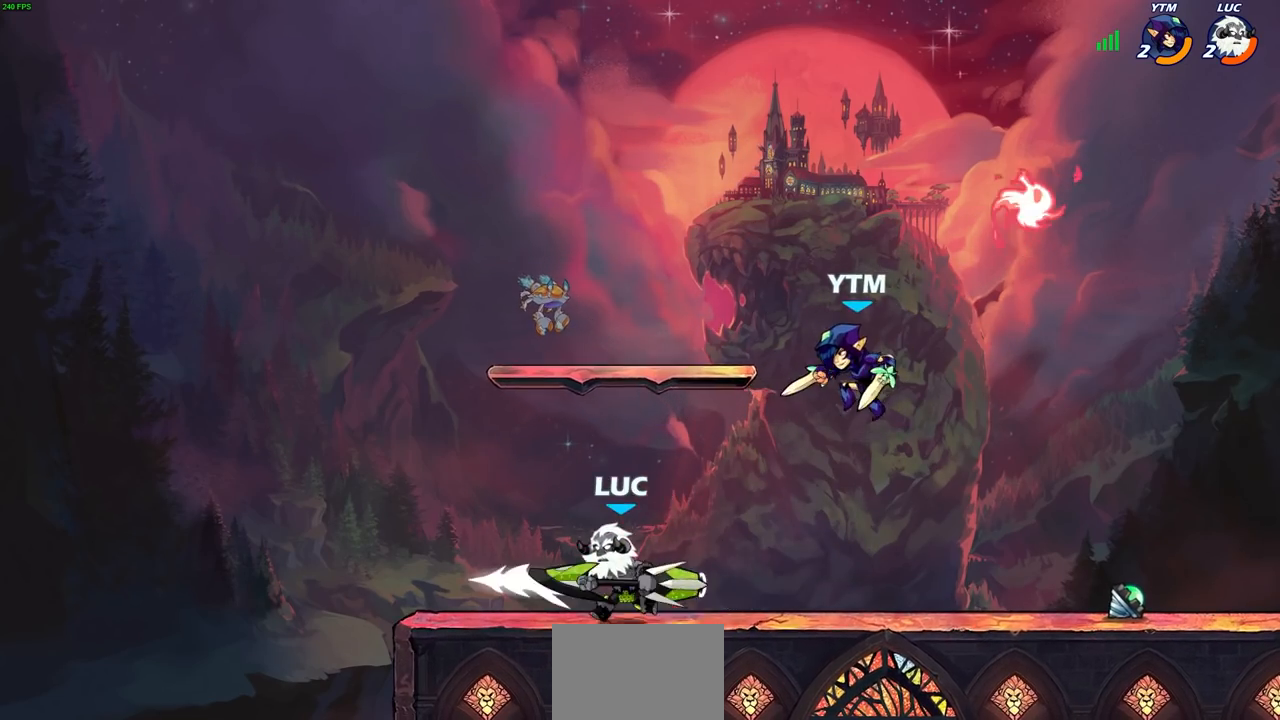
{"buttons": ["CIRCLE"], "left_stick": "down-left", "right_stick": "center", "events": [[67, "left_stick", "down-right"], [100, "CIRCLE", "down"], [117, "left_stick", "down-left"]]}
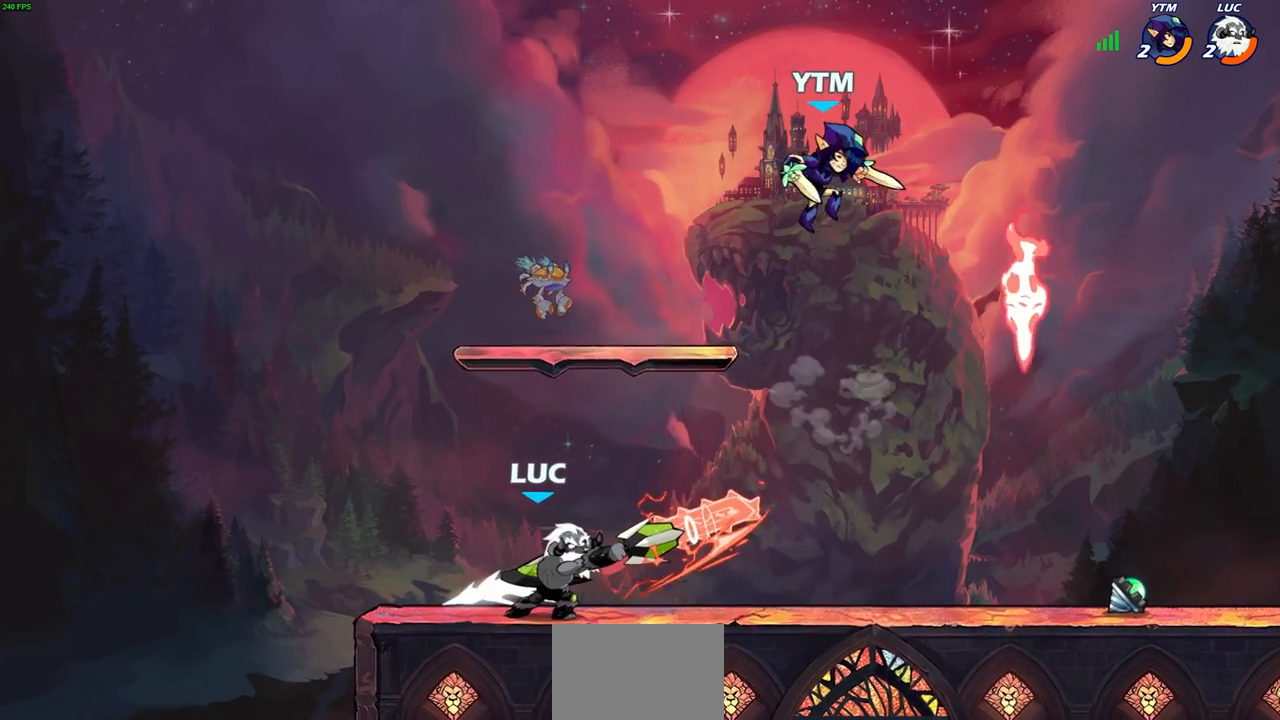
{"buttons": ["CIRCLE"], "left_stick": "down-left", "right_stick": "center", "events": []}
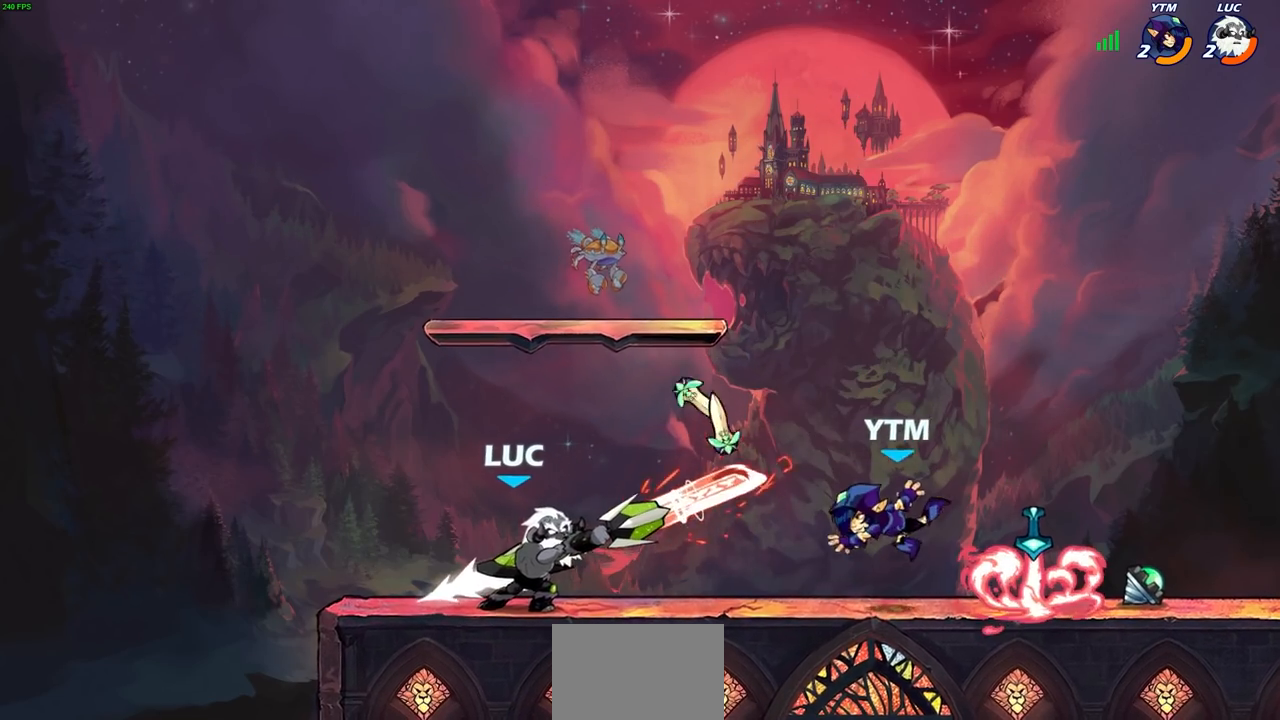
{"buttons": [], "left_stick": "right", "right_stick": "center", "events": [[400, "CIRCLE", "up"], [400, "left_stick", "center"], [483, "left_stick", "right"]]}